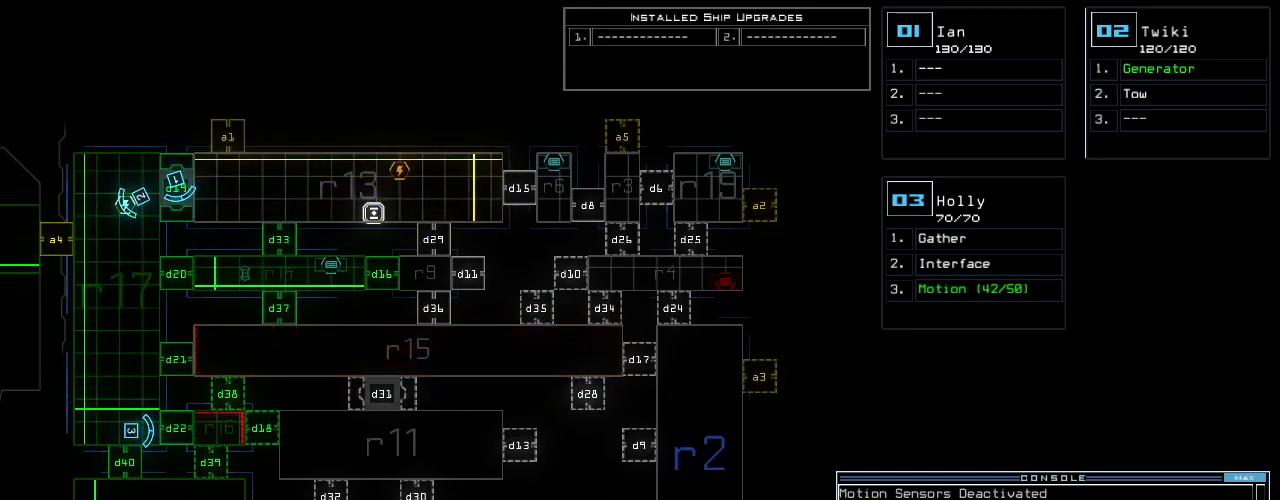
Gameplay with keyboard; each line is a JSON object with the keys held at the frame after it. "events" lists presses ("down") and releases ("up") of ".", "0", "1", "2", "3", "4", "5", "6", "7", "8", "9", "a", "b", "backspace", "c", "caps_lock", "comma", "ctrl_l", "ctrl_r", "d", "down", "e", "escape", "f", "f8", "g", "h", "i", "j", "k", "l", "left", "m", "minus", "n", "o", "p", "q", "quote", "r", "return", "right", "s", "semicolon", "shift_l", "shift_r", "space", "t", "tab", "tilde", "u", "up", "v", "w", "x", "y" and "z" between this image and that frame as [ms after this image, input, new state], when the widget could be followed in between. No other keys are recorded. Mouse input is not recorded. Not read: equals.
{"keys": ["left", "up"], "events": [[60, "3", "down"], [80, "left", "down"], [80, "up", "down"], [160, "3", "up"]]}
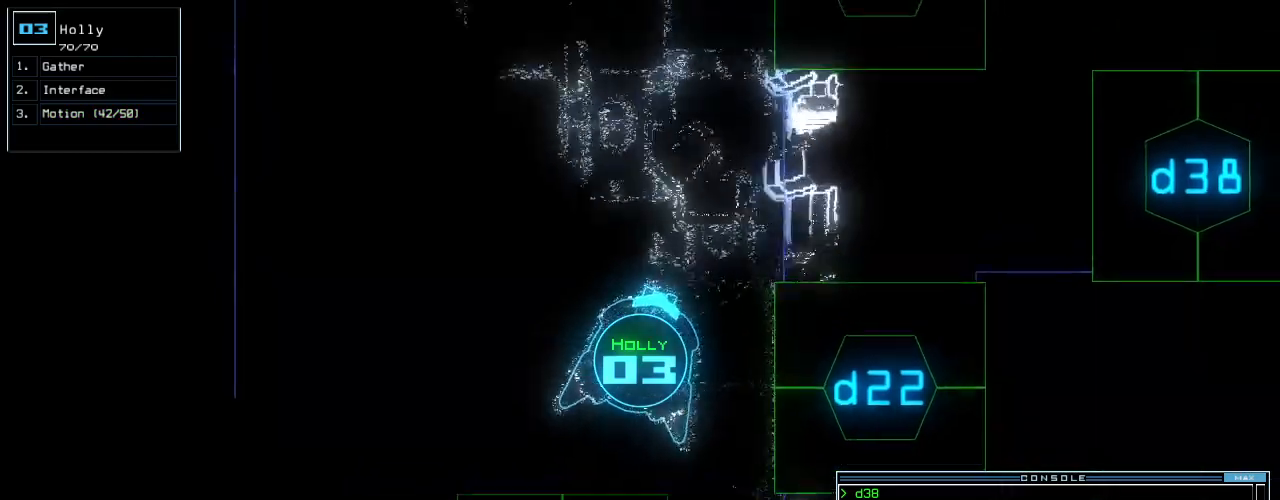
{"keys": ["d", "right", "up"], "events": [[80, "left", "up"], [440, "right", "down"], [460, "d", "down"]]}
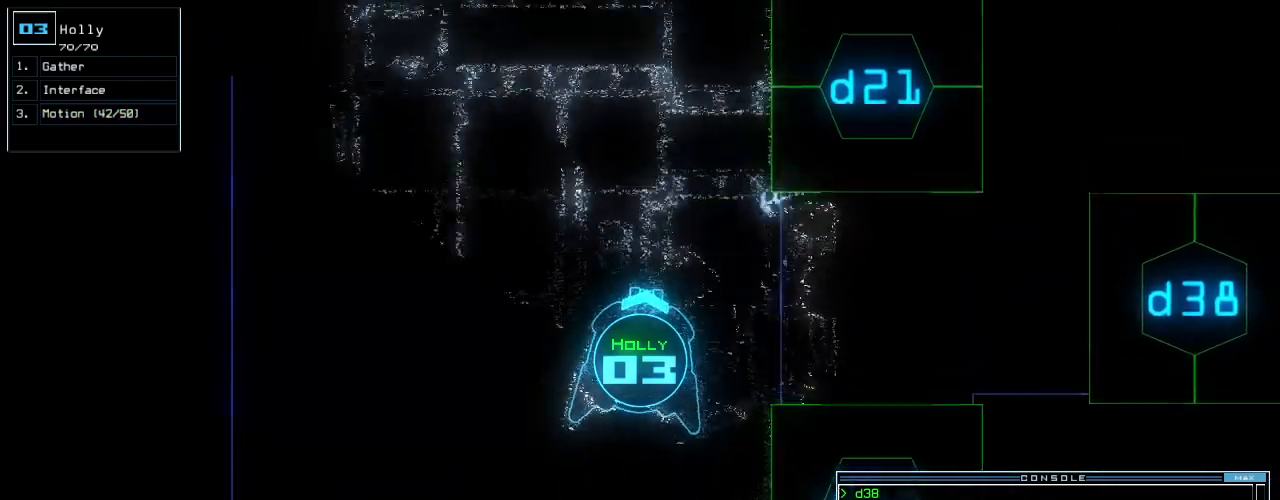
{"keys": ["up"], "events": [[20, "right", "up"], [40, "d", "up"], [240, "2", "down"], [300, "2", "up"], [440, "1", "down"], [500, "1", "up"]]}
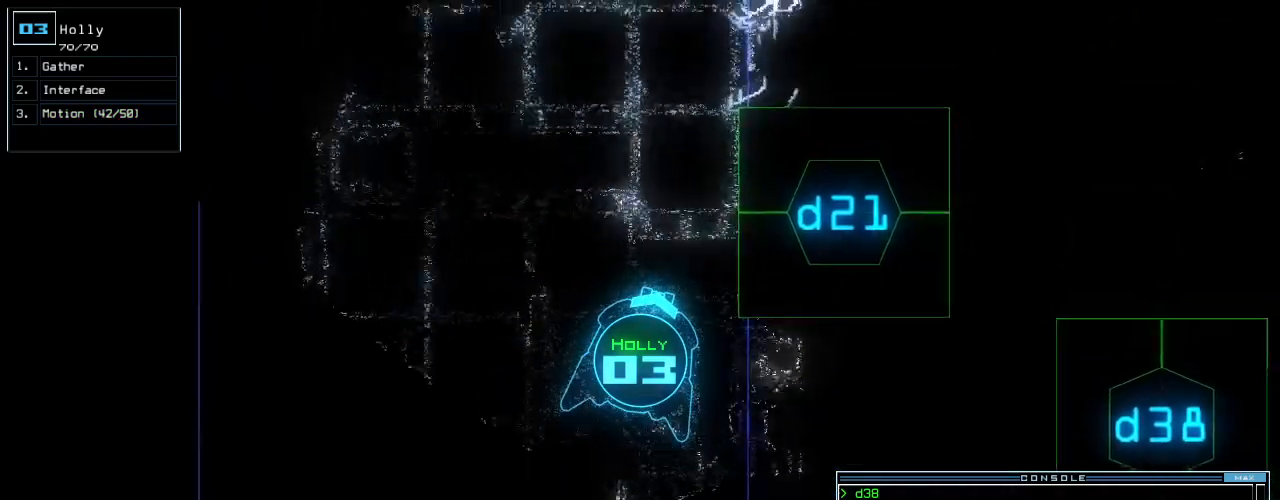
{"keys": ["right", "up"], "events": [[100, "right", "down"], [200, "right", "up"], [260, "return", "down"], [360, "return", "up"], [380, "up", "up"], [480, "right", "down"], [480, "up", "down"]]}
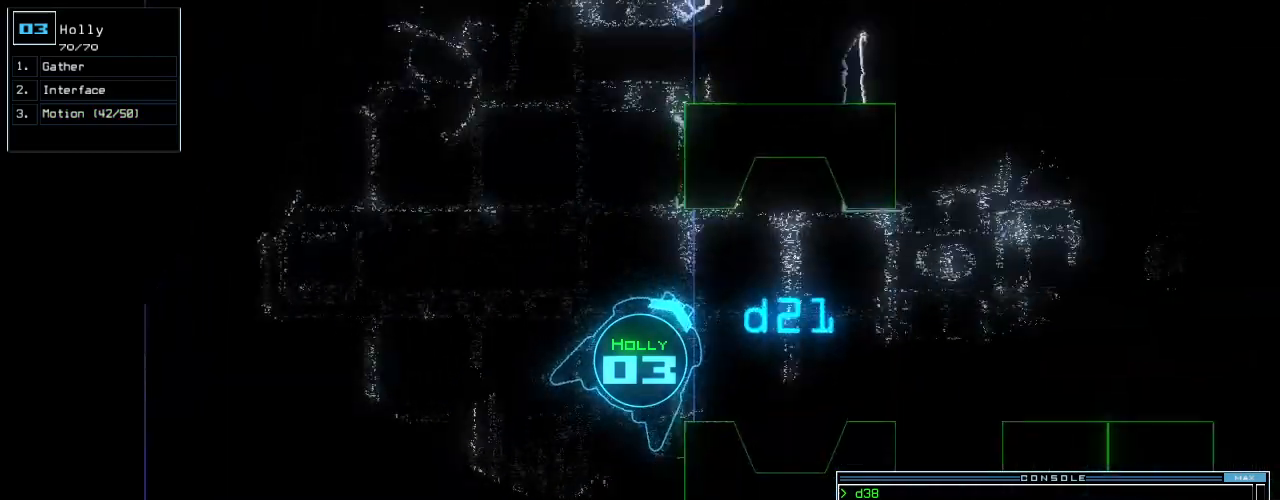
{"keys": ["up"], "events": [[280, "right", "up"]]}
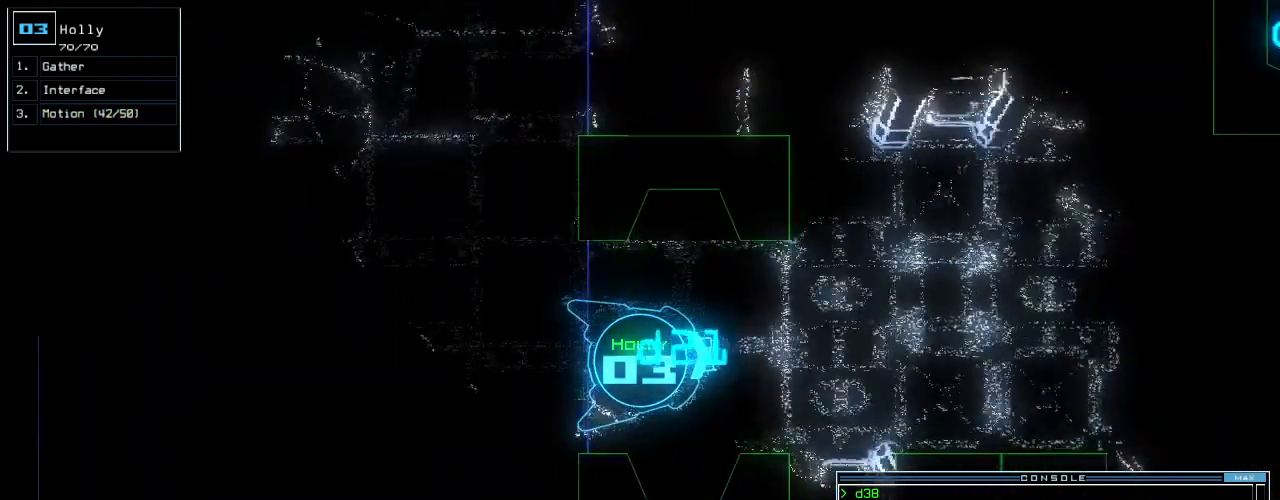
{"keys": [], "events": [[60, "up", "up"]]}
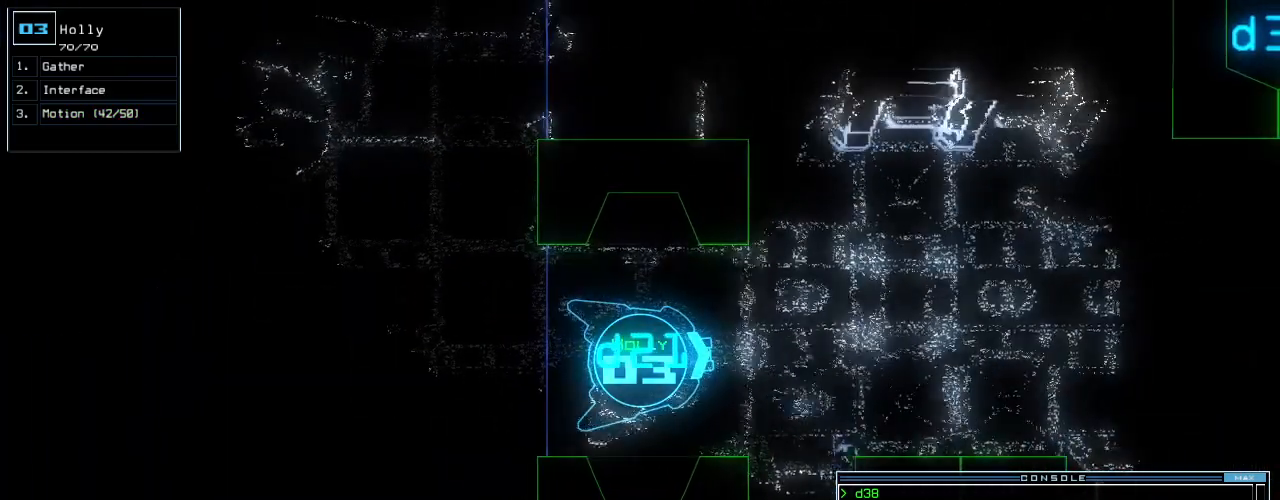
{"keys": [], "events": [[240, "d", "down"], [320, "d", "up"]]}
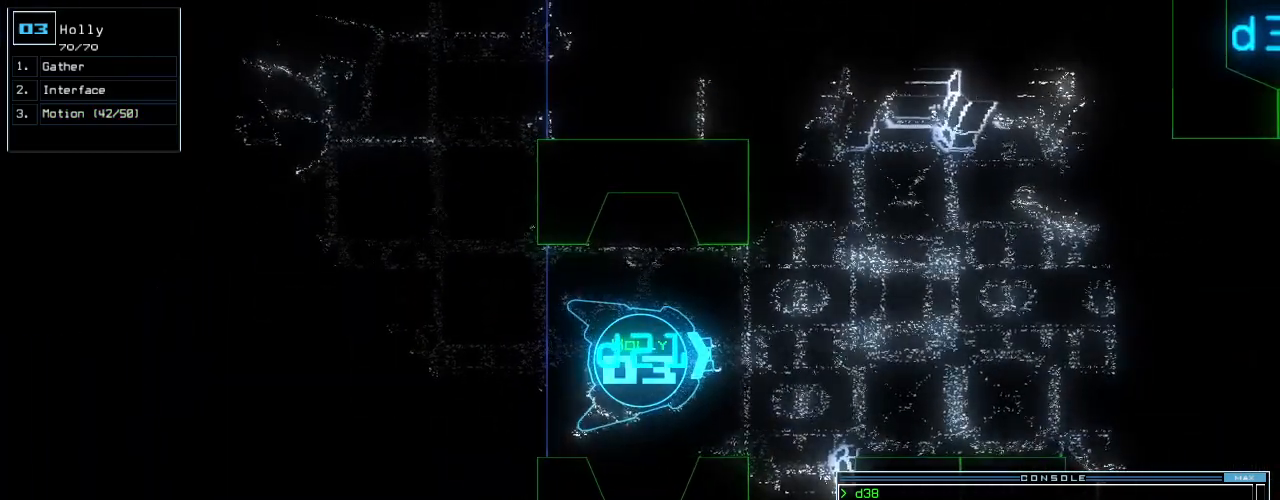
{"keys": [], "events": [[80, "2", "down"], [140, "2", "up"], [240, "1", "down"], [340, "1", "up"]]}
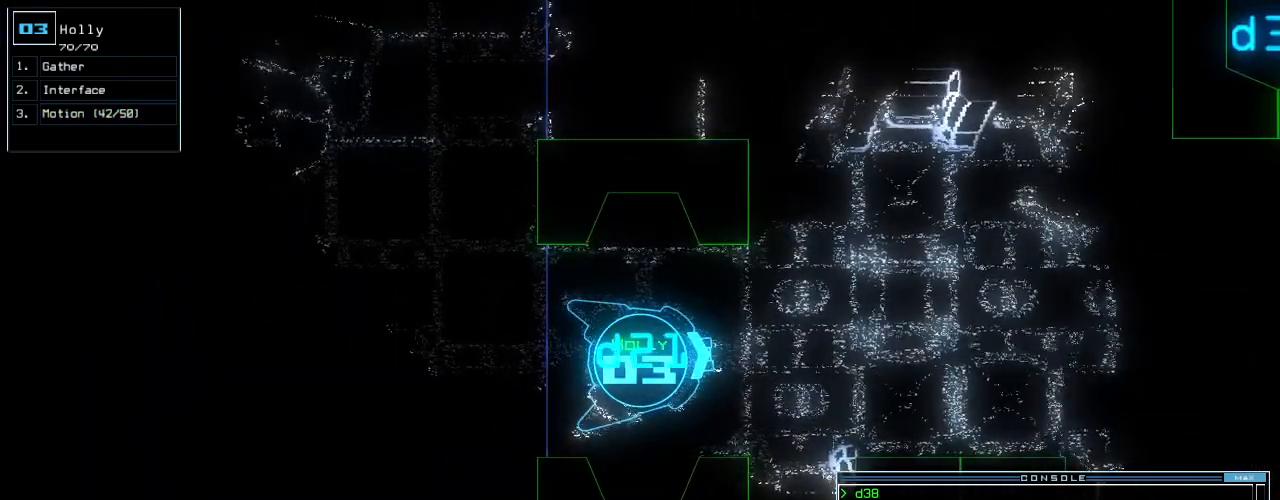
{"keys": [], "events": []}
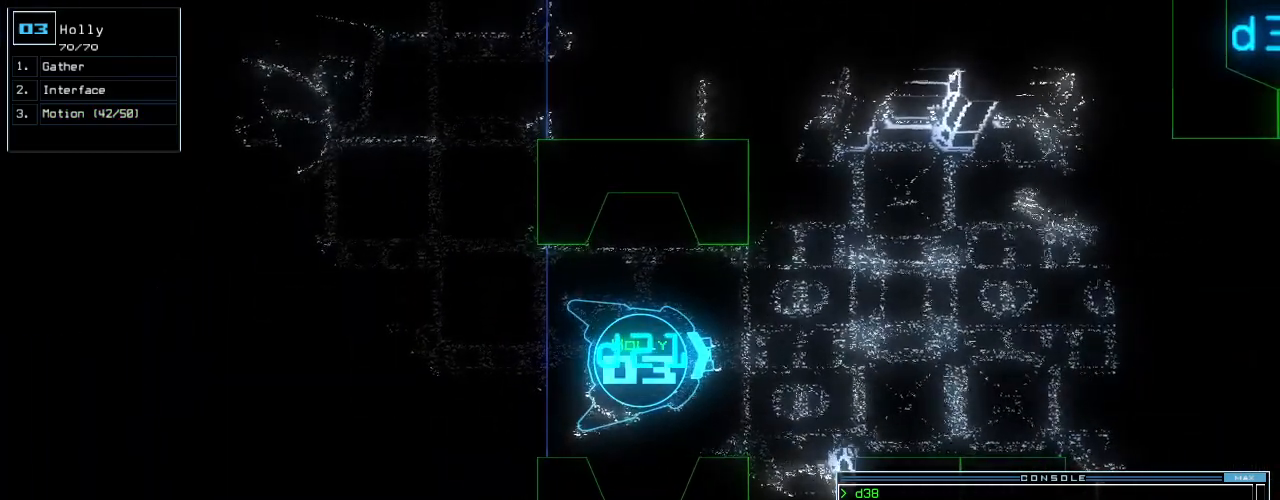
{"keys": [], "events": []}
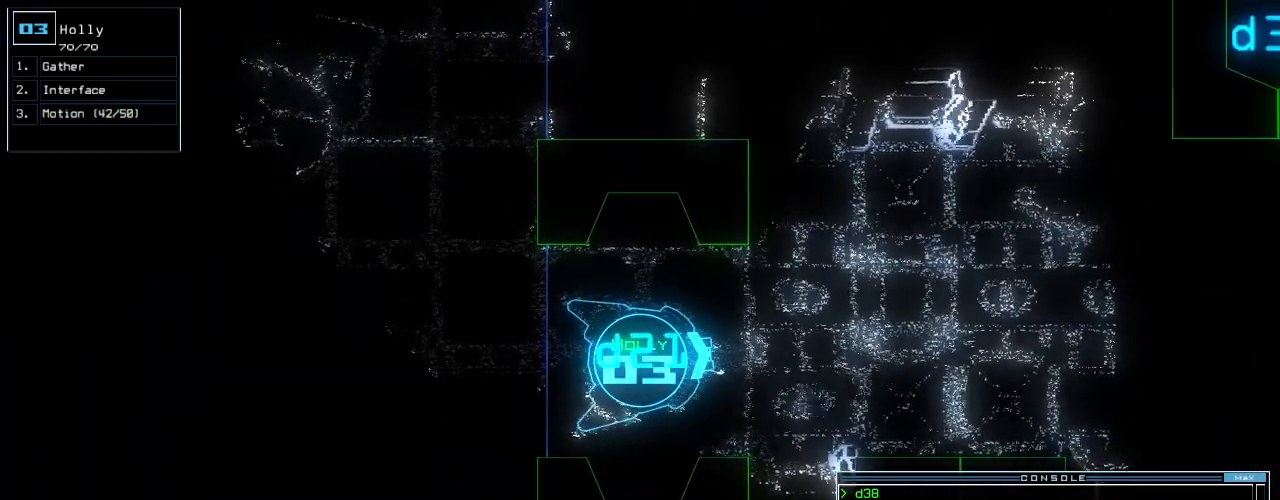
{"keys": ["right"], "events": [[100, "down", "down"], [480, "down", "up"], [480, "right", "down"]]}
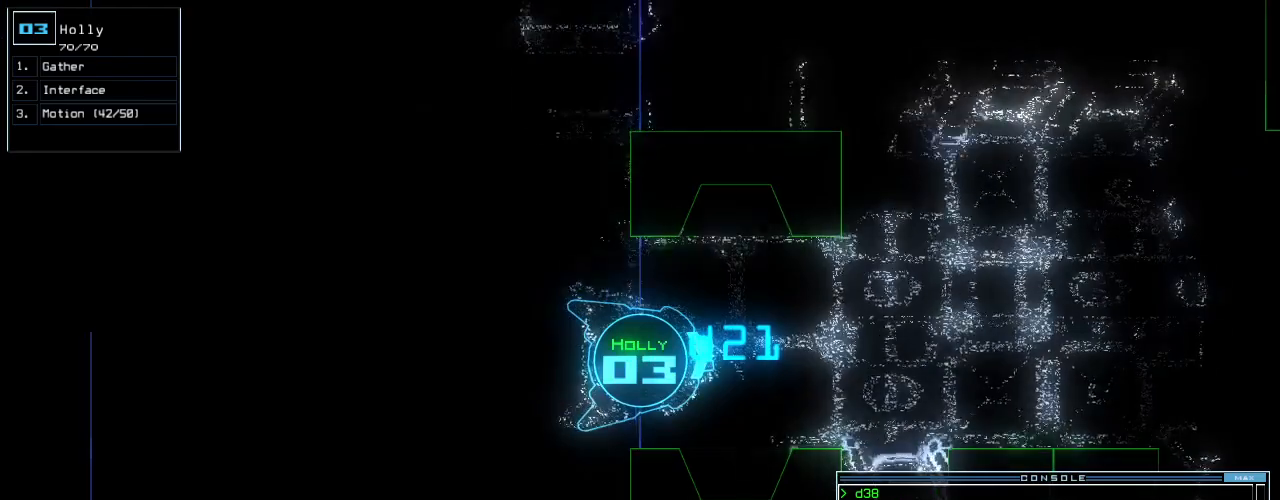
{"keys": [], "events": [[60, "right", "up"]]}
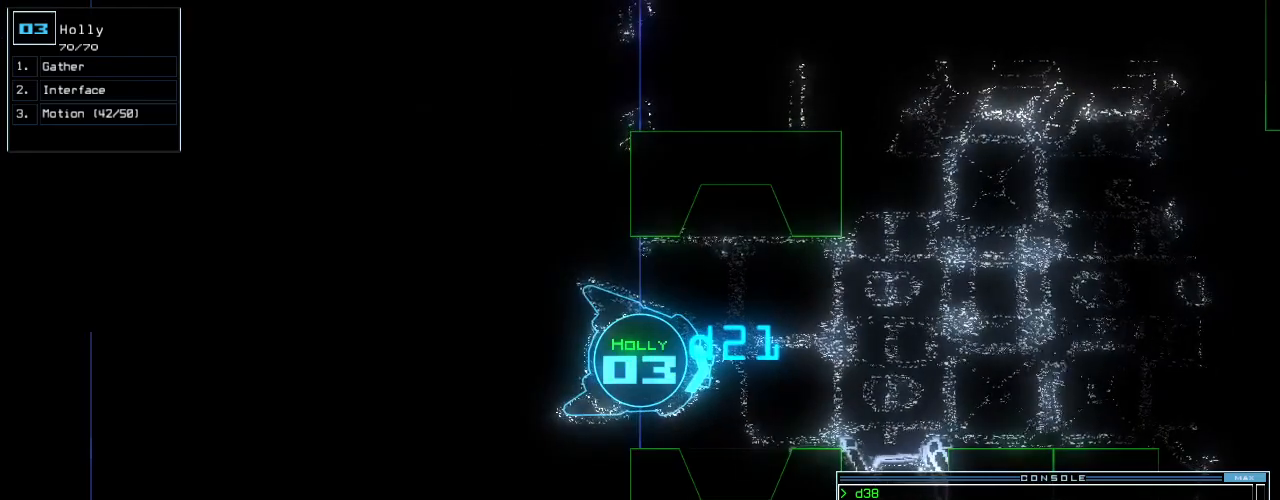
{"keys": [], "events": [[80, "left", "down"], [100, "left", "up"]]}
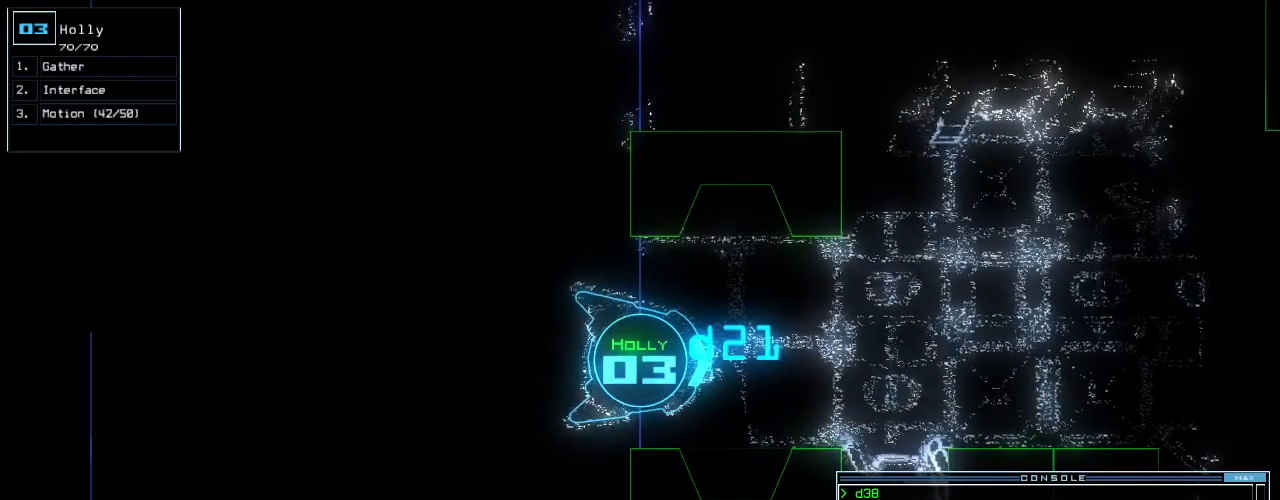
{"keys": [], "events": []}
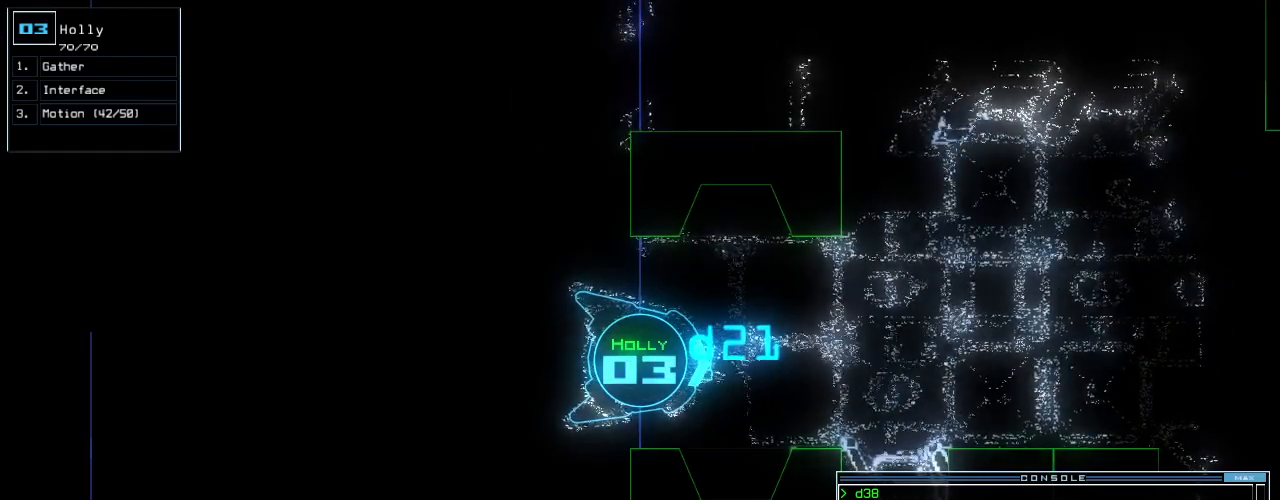
{"keys": [], "events": []}
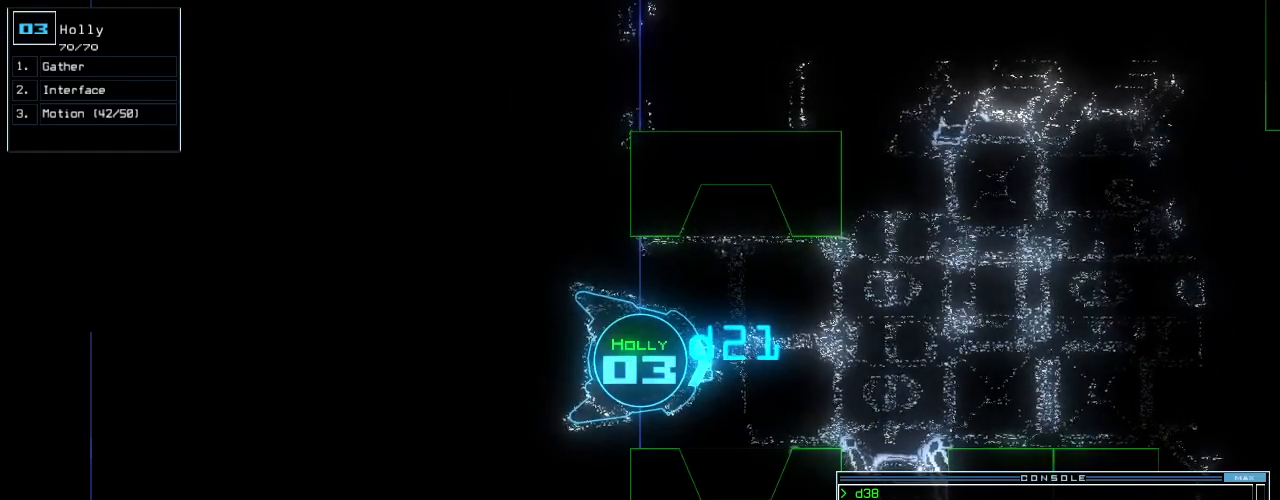
{"keys": [], "events": []}
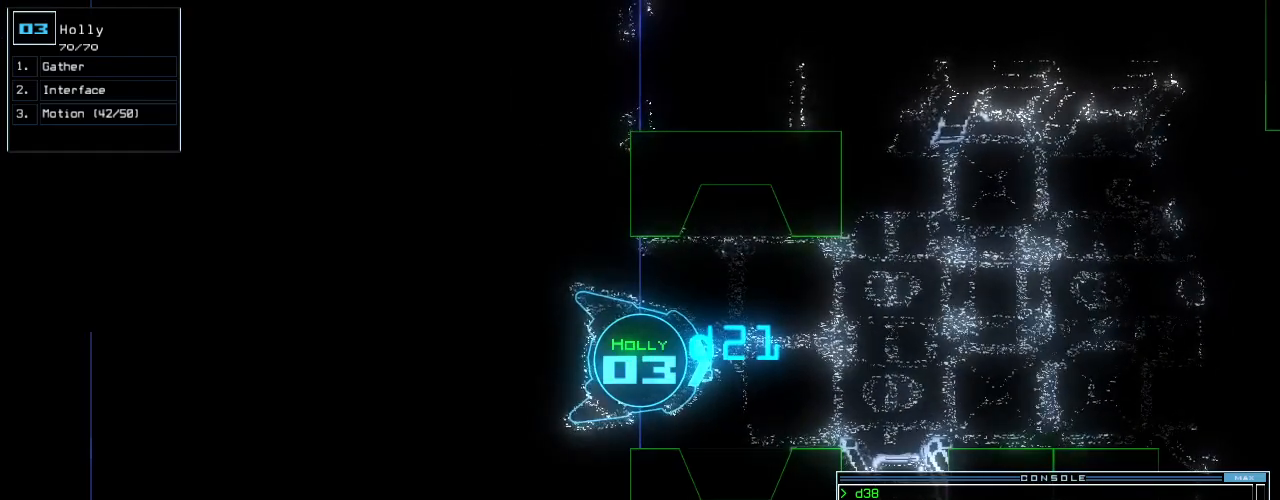
{"keys": [], "events": []}
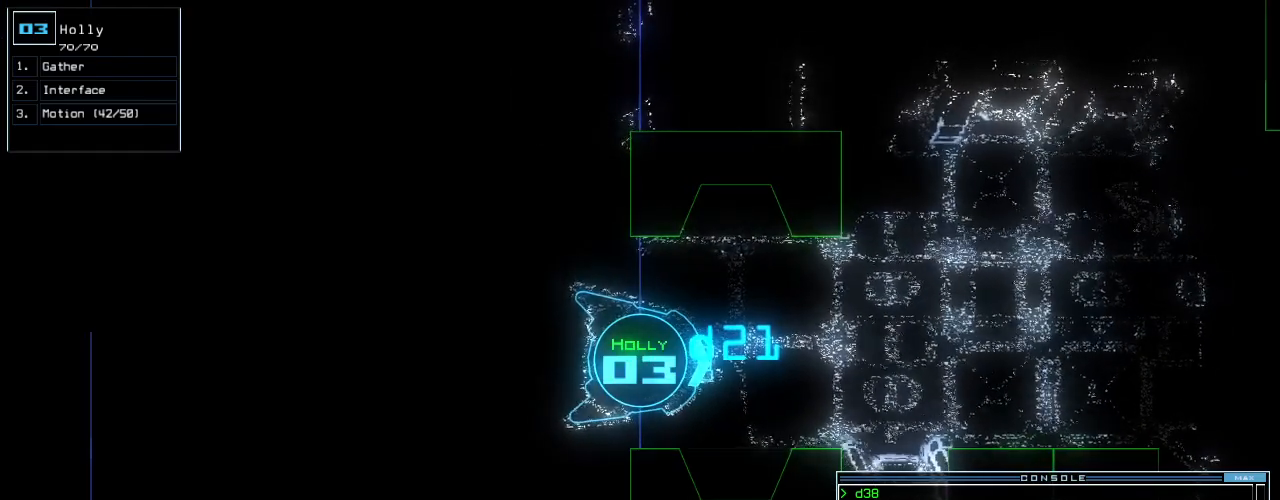
{"keys": [], "events": []}
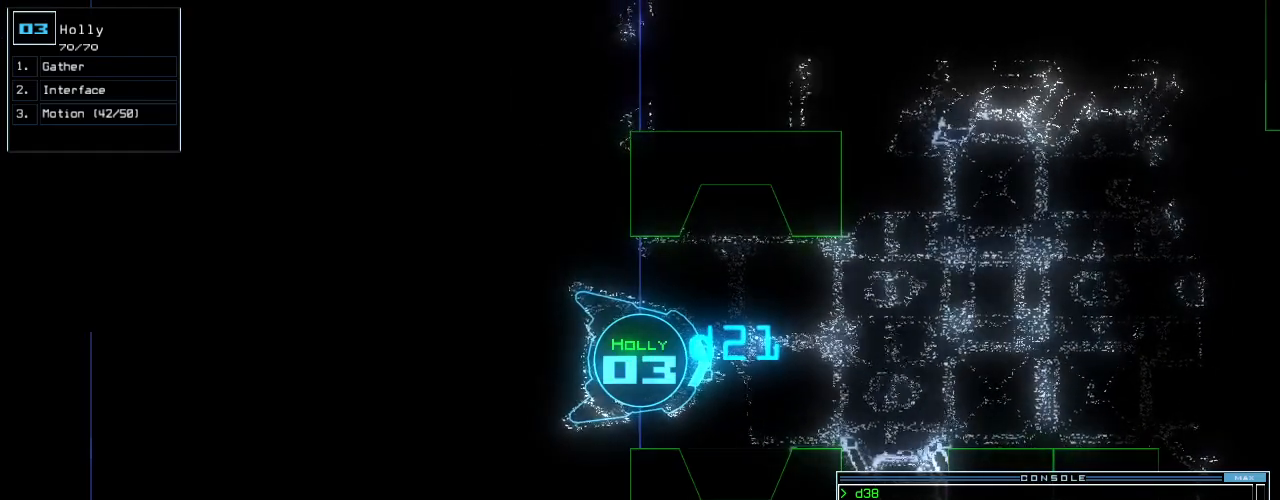
{"keys": [], "events": []}
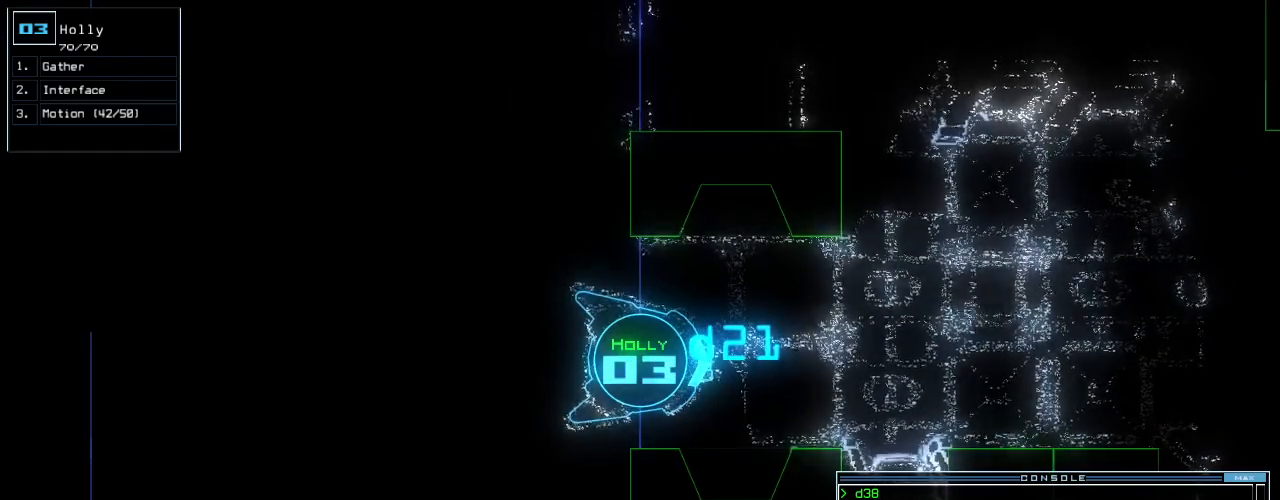
{"keys": ["down"], "events": [[460, "down", "down"]]}